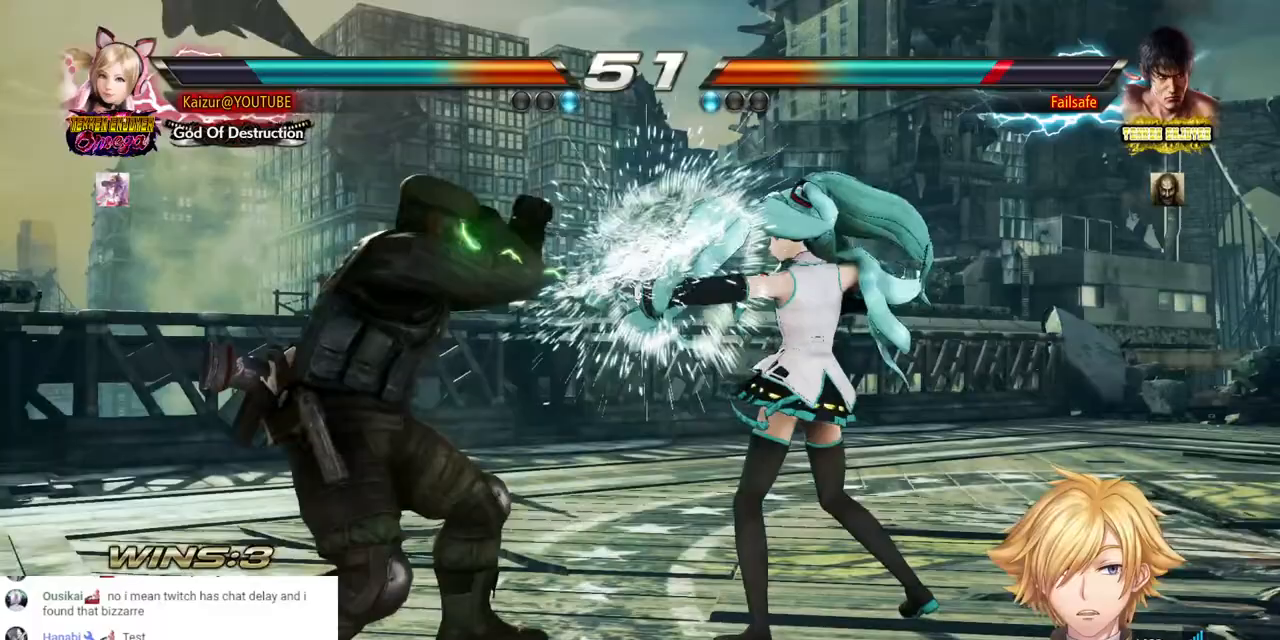
Gameplay with a controller (PlayStation layout); each line is a JSON object with the inputs held at the frame after it (dt_ms = milliseconds from this image to that frame). "events" lists button and stick changes between this image and that frame as [ms after this image, input, new state], when the widget could be followed in between.
{"dt_ms": 1000, "buttons": [], "left_stick": "center", "right_stick": "center", "events": [[100, "SQUARE", "up"], [133, "SQUARE", "down"], [283, "SQUARE", "up"], [333, "DPAD_DOWN", "up"], [333, "DPAD_LEFT", "up"], [550, "SQUARE", "down"], [650, "SQUARE", "up"], [700, "TRIANGLE", "down"], [833, "TRIANGLE", "up"], [883, "TRIANGLE", "down"], [1000, "TRIANGLE", "up"]]}
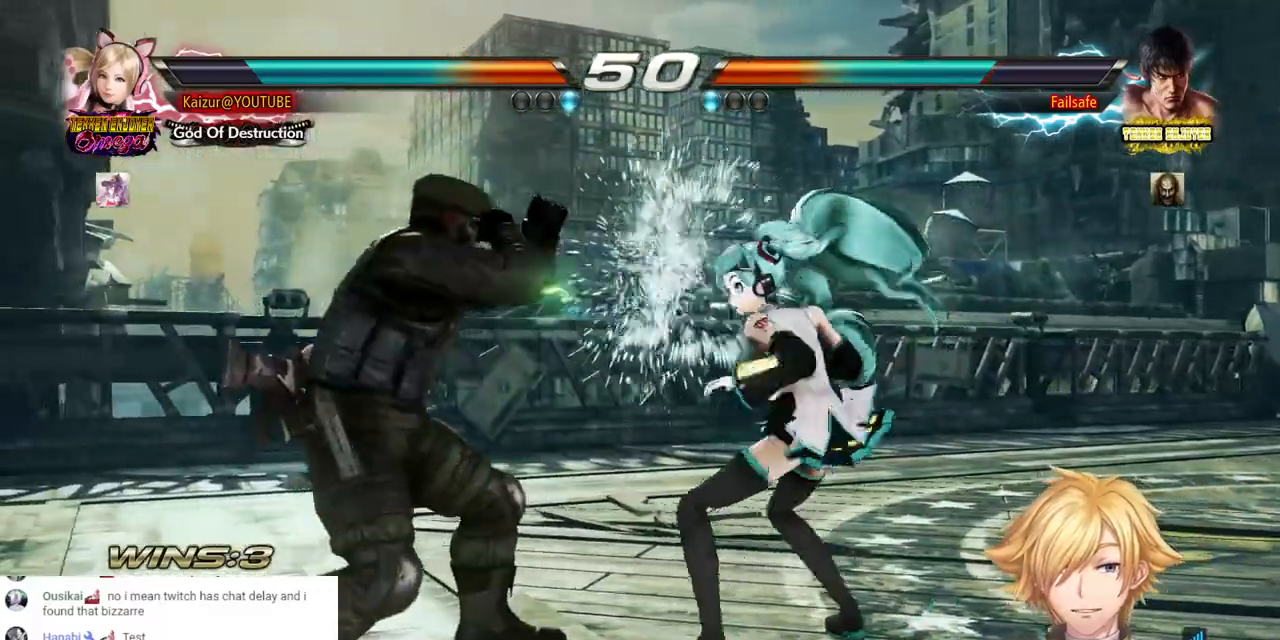
{"dt_ms": 500, "buttons": [], "left_stick": "center", "right_stick": "center", "events": [[67, "TRIANGLE", "down"], [167, "TRIANGLE", "up"], [217, "TRIANGLE", "down"], [333, "TRIANGLE", "up"], [400, "TRIANGLE", "down"], [483, "TRIANGLE", "up"]]}
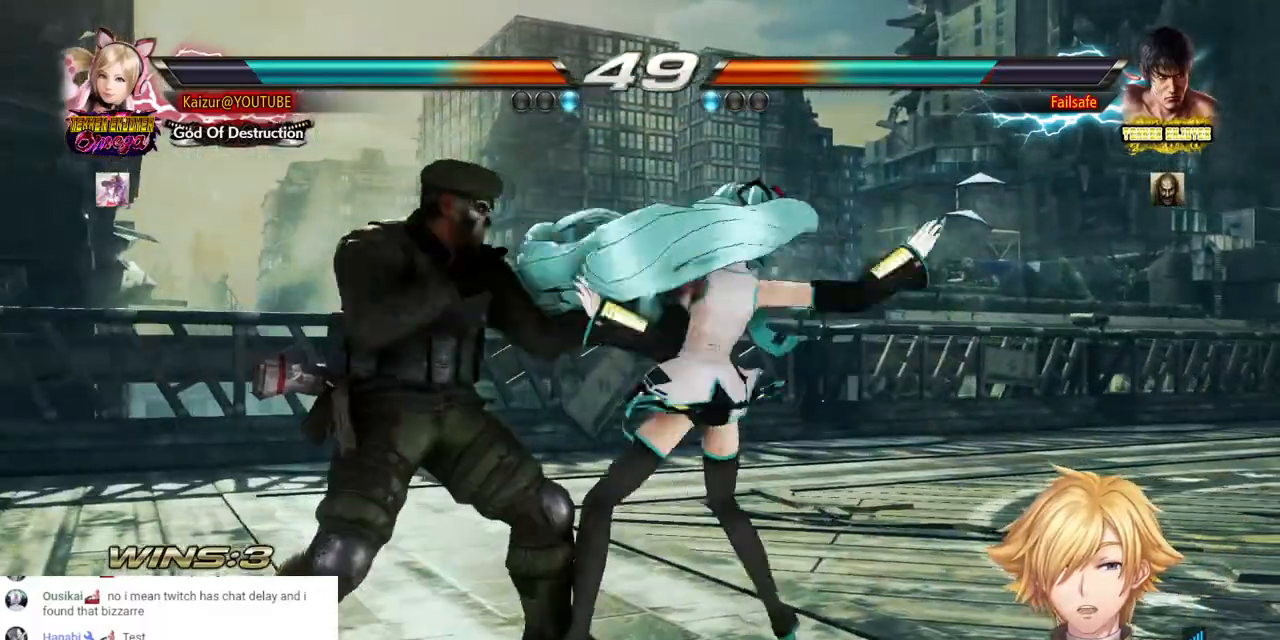
{"dt_ms": 500, "buttons": ["DPAD_RIGHT"], "left_stick": "center", "right_stick": "center", "events": [[33, "TRIANGLE", "down"], [150, "TRIANGLE", "up"], [467, "DPAD_RIGHT", "down"]]}
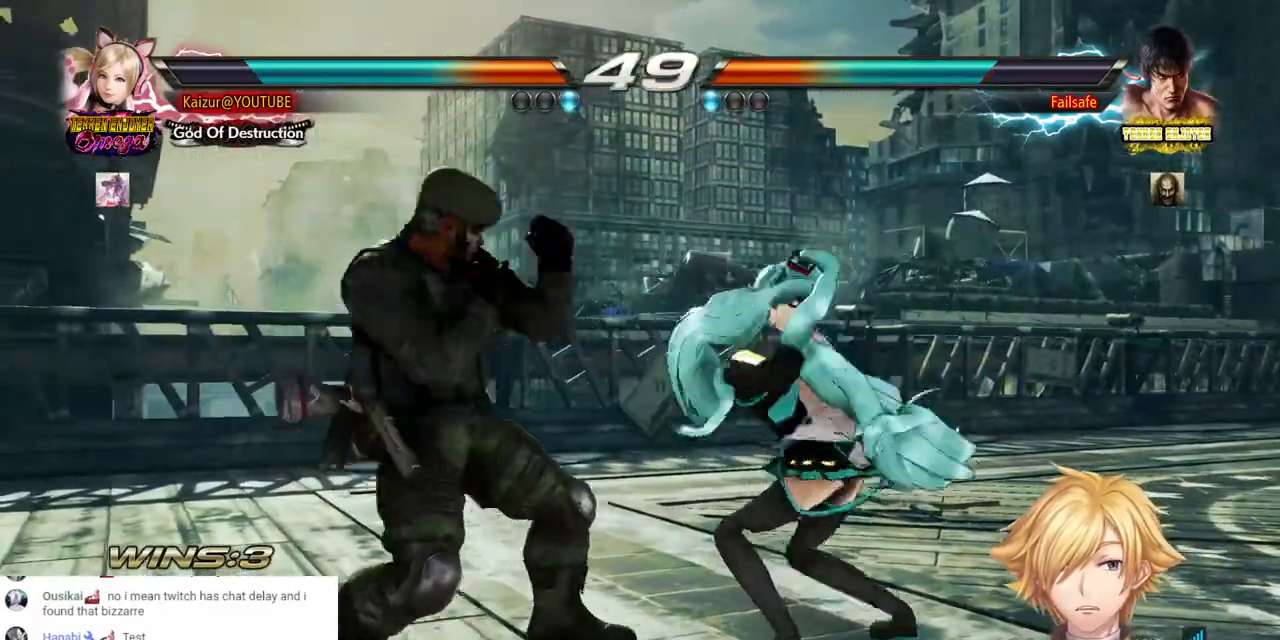
{"dt_ms": 500, "buttons": ["CROSS", "DPAD_RIGHT"], "left_stick": "center", "right_stick": "center", "events": [[50, "DPAD_RIGHT", "up"], [100, "DPAD_RIGHT", "down"], [317, "CROSS", "down"]]}
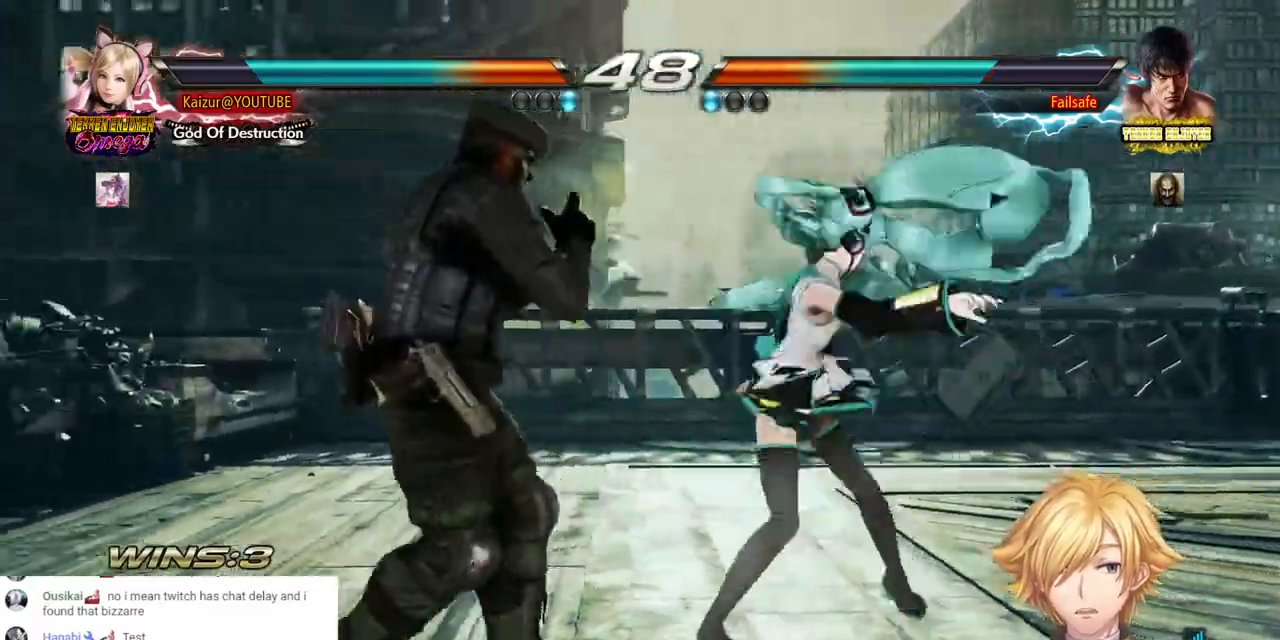
{"dt_ms": 500, "buttons": ["DPAD_LEFT"], "left_stick": "center", "right_stick": "center", "events": [[383, "DPAD_RIGHT", "up"], [417, "CROSS", "up"], [500, "DPAD_LEFT", "down"]]}
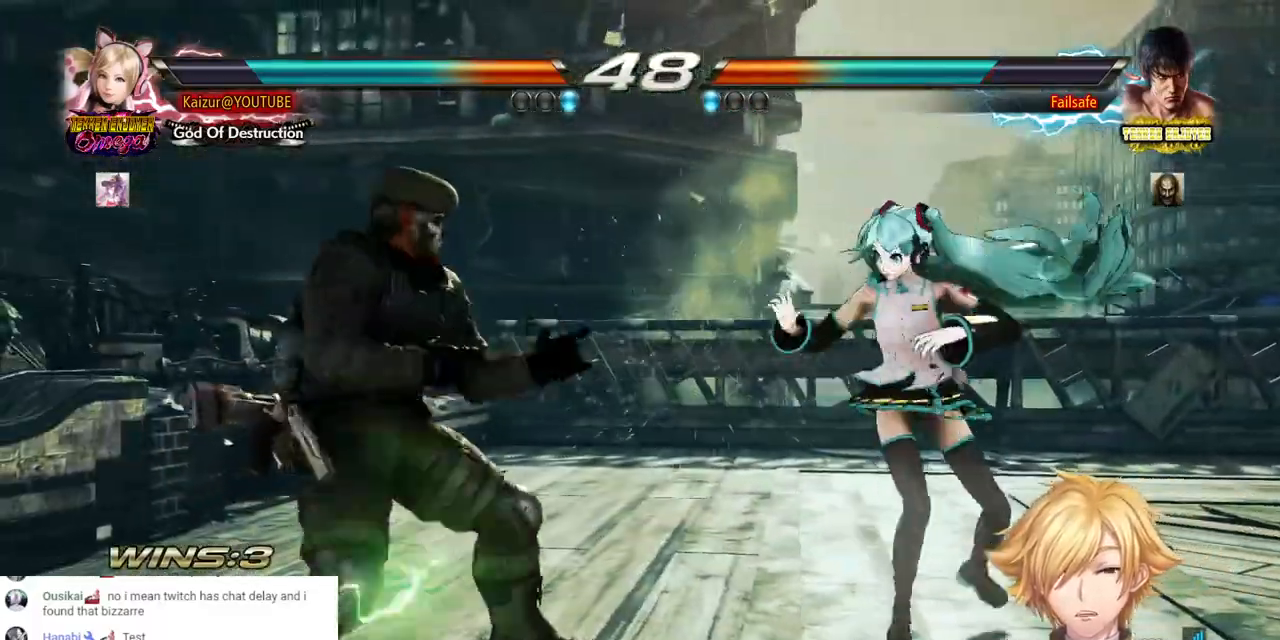
{"dt_ms": 1000, "buttons": [], "left_stick": "center", "right_stick": "center", "events": [[33, "R2", "down"], [217, "R2", "up"], [333, "DPAD_LEFT", "up"], [800, "DPAD_RIGHT", "down"], [967, "DPAD_RIGHT", "up"]]}
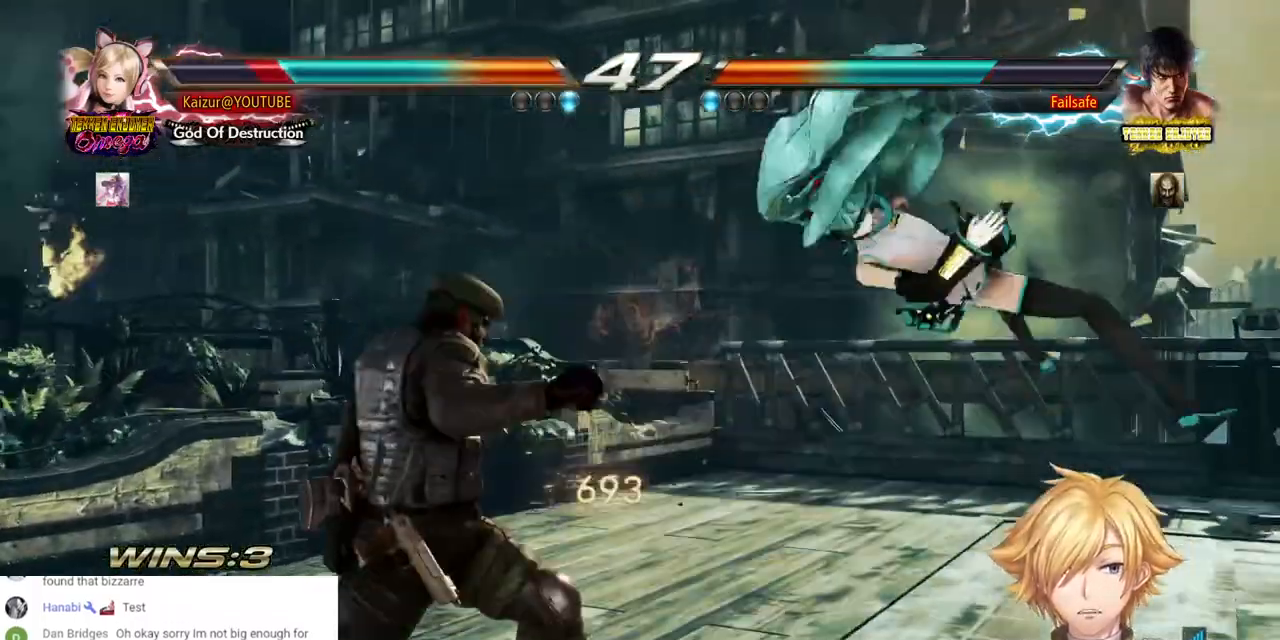
{"dt_ms": 500, "buttons": ["CROSS", "DPAD_RIGHT"], "left_stick": "center", "right_stick": "center", "events": [[17, "DPAD_RIGHT", "down"], [167, "CROSS", "down"], [283, "CROSS", "up"], [333, "CROSS", "down"], [433, "CROSS", "up"], [483, "CROSS", "down"]]}
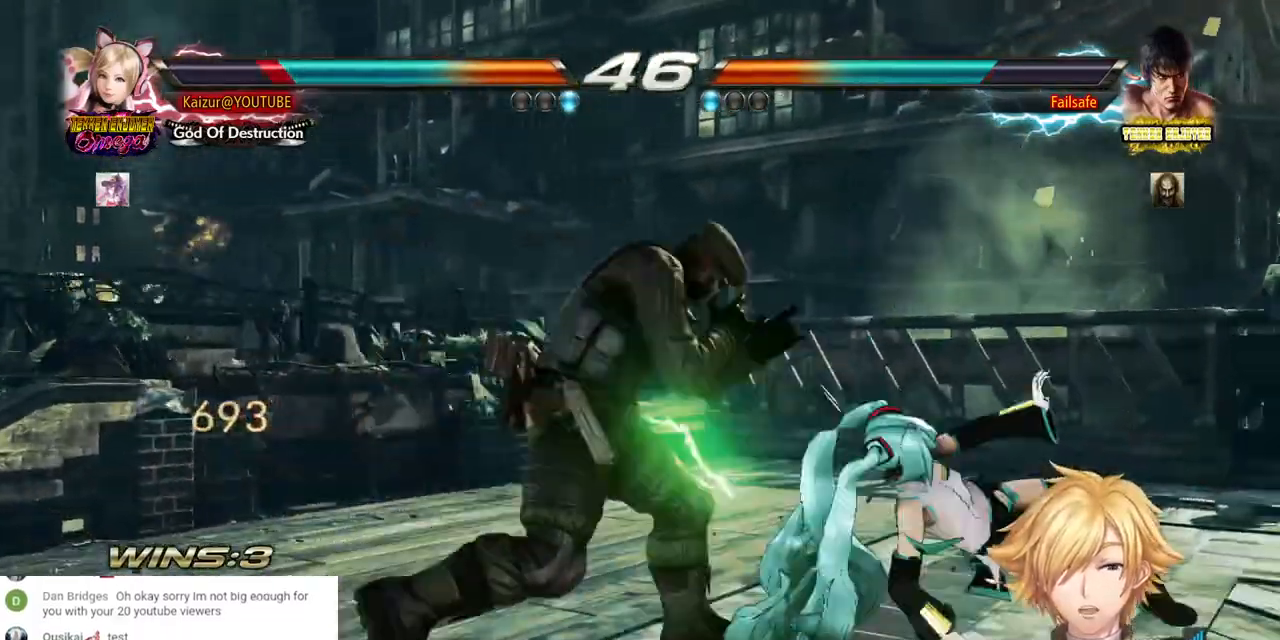
{"dt_ms": 500, "buttons": ["DPAD_RIGHT"], "left_stick": "center", "right_stick": "center", "events": [[133, "CROSS", "up"], [267, "DPAD_RIGHT", "up"], [333, "DPAD_RIGHT", "down"]]}
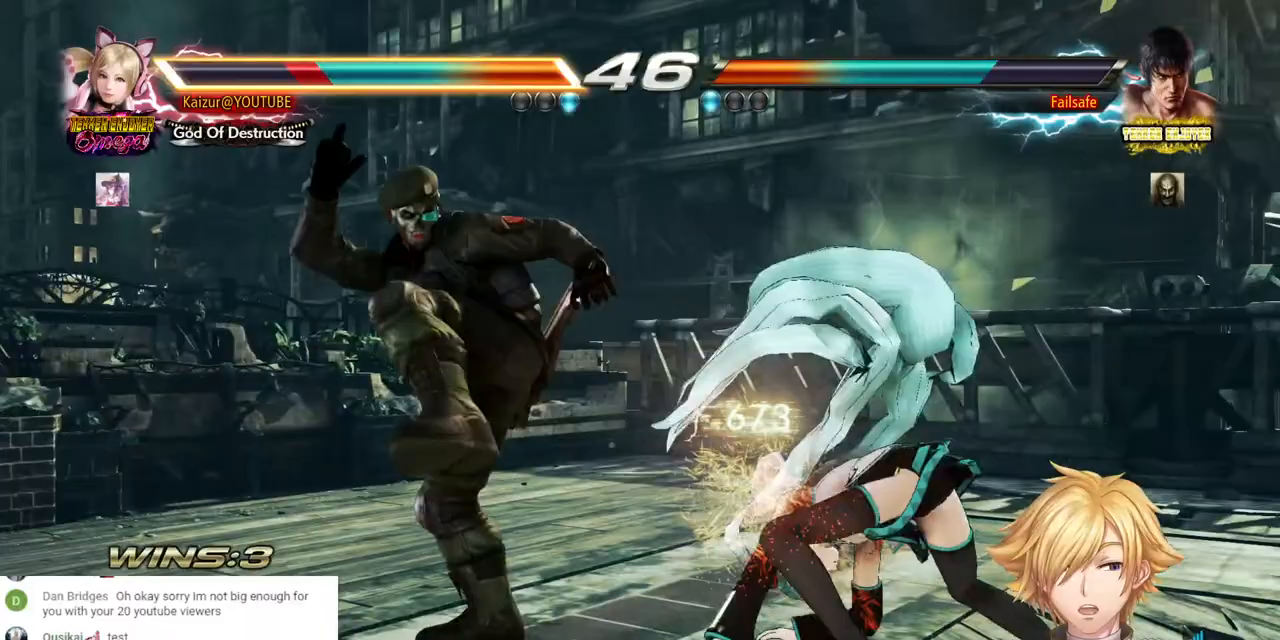
{"dt_ms": 500, "buttons": [], "left_stick": "center", "right_stick": "center", "events": [[67, "DPAD_RIGHT", "up"], [250, "DPAD_RIGHT", "down"], [317, "DPAD_RIGHT", "up"], [400, "DPAD_RIGHT", "down"], [483, "DPAD_RIGHT", "up"]]}
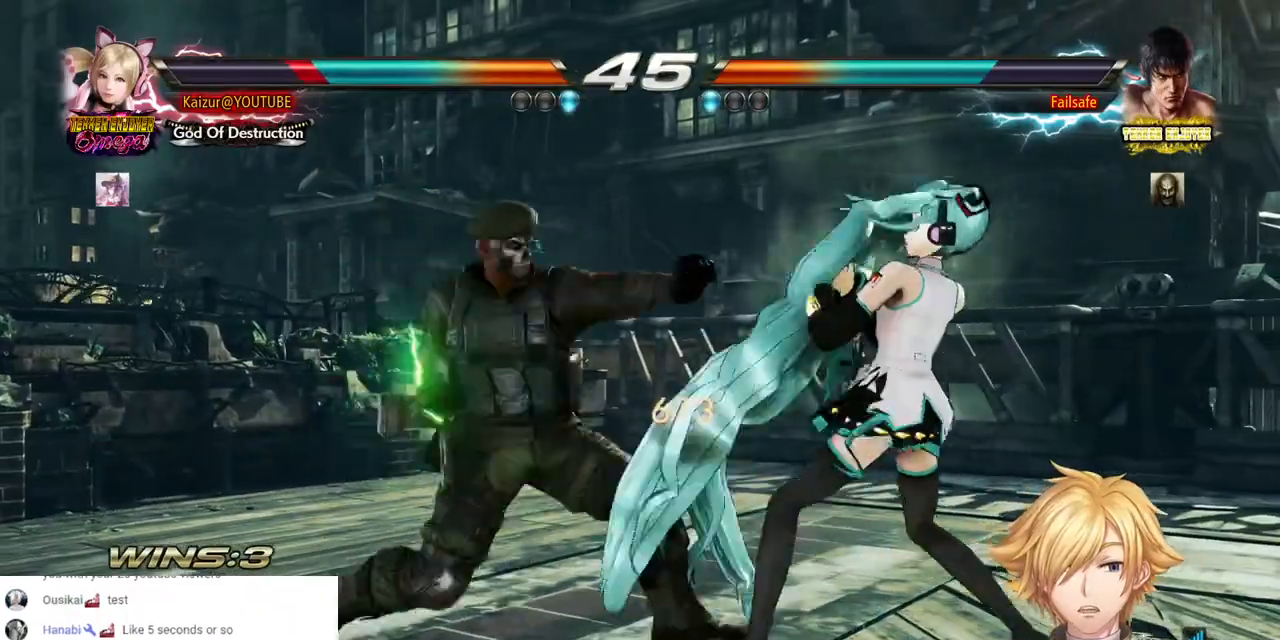
{"dt_ms": 500, "buttons": ["DPAD_DOWN", "DPAD_LEFT"], "left_stick": "center", "right_stick": "center", "events": [[33, "DPAD_RIGHT", "down"], [333, "DPAD_RIGHT", "up"], [417, "DPAD_DOWN", "down"], [467, "DPAD_LEFT", "down"]]}
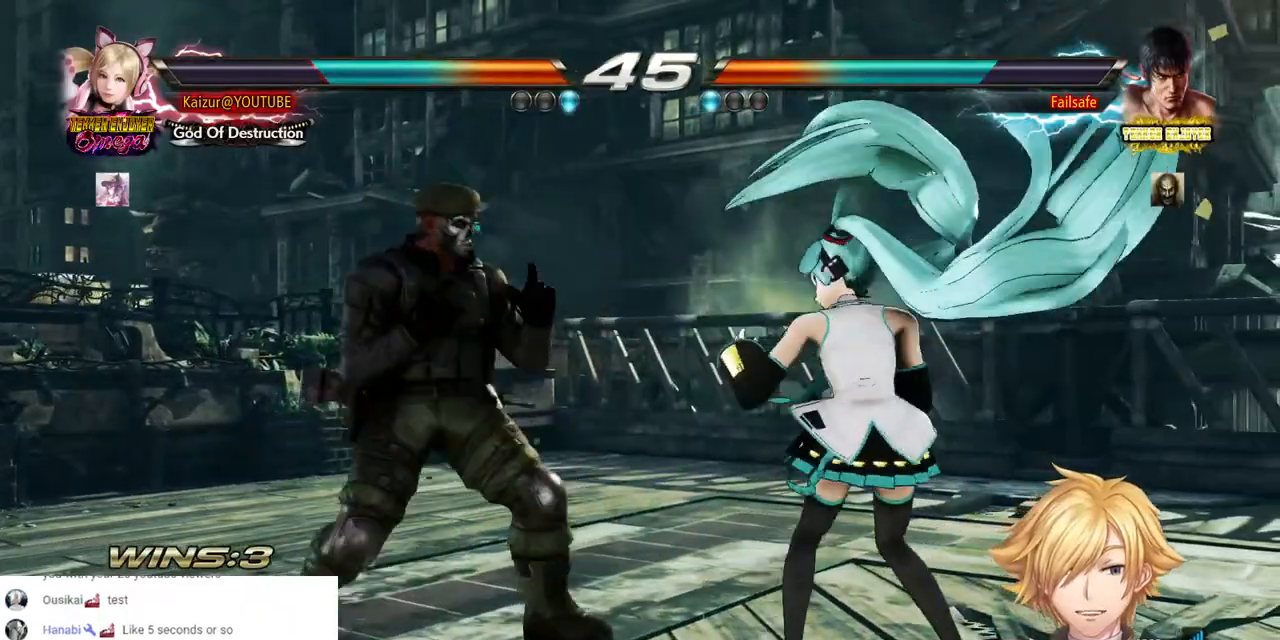
{"dt_ms": 500, "buttons": ["SQUARE", "DPAD_DOWN", "DPAD_LEFT"], "left_stick": "center", "right_stick": "center", "events": [[117, "SQUARE", "down"], [233, "SQUARE", "up"], [300, "SQUARE", "down"], [383, "SQUARE", "up"], [433, "SQUARE", "down"]]}
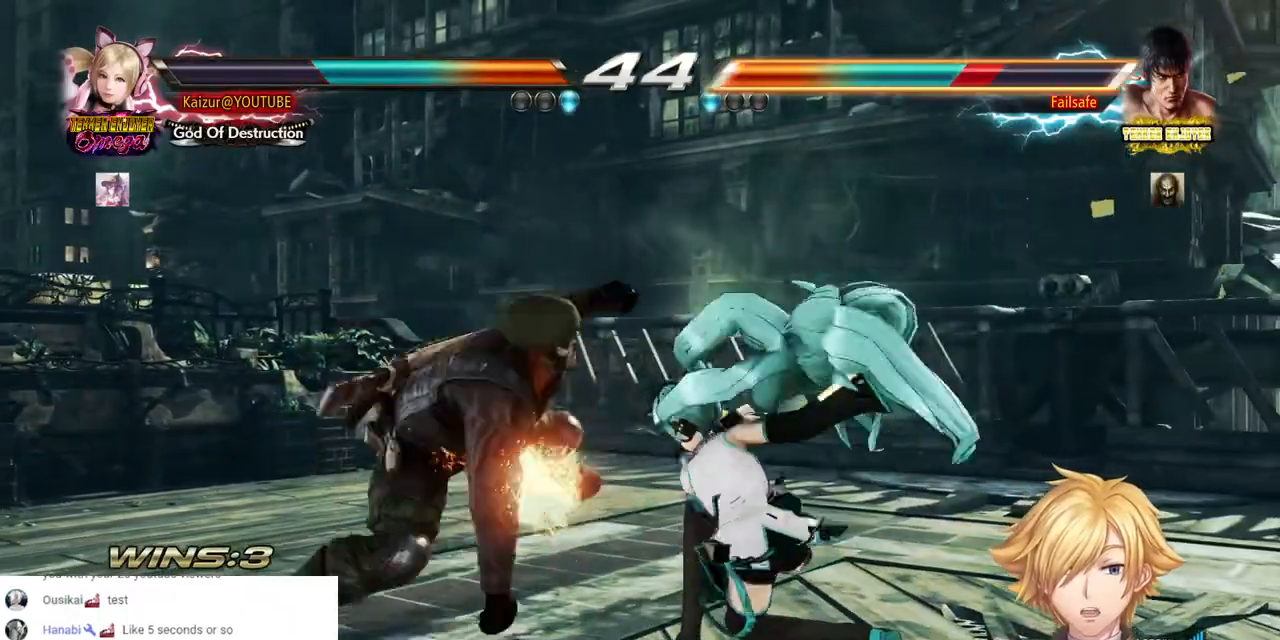
{"dt_ms": 500, "buttons": ["CROSS", "DPAD_DOWN", "DPAD_LEFT"], "left_stick": "center", "right_stick": "center", "events": [[67, "SQUARE", "up"], [83, "DPAD_LEFT", "up"], [100, "DPAD_DOWN", "up"], [417, "DPAD_DOWN", "down"], [417, "DPAD_LEFT", "down"], [450, "CROSS", "down"]]}
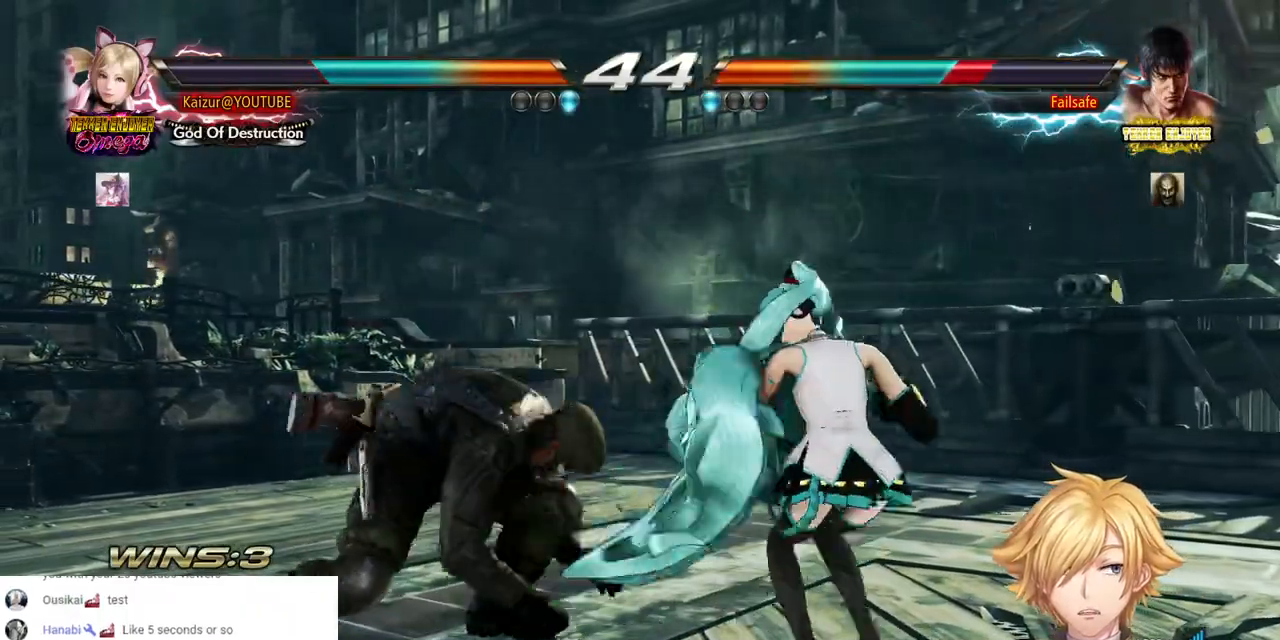
{"dt_ms": 500, "buttons": [], "left_stick": "center", "right_stick": "center", "events": [[117, "CROSS", "up"], [317, "DPAD_LEFT", "up"], [350, "DPAD_DOWN", "up"]]}
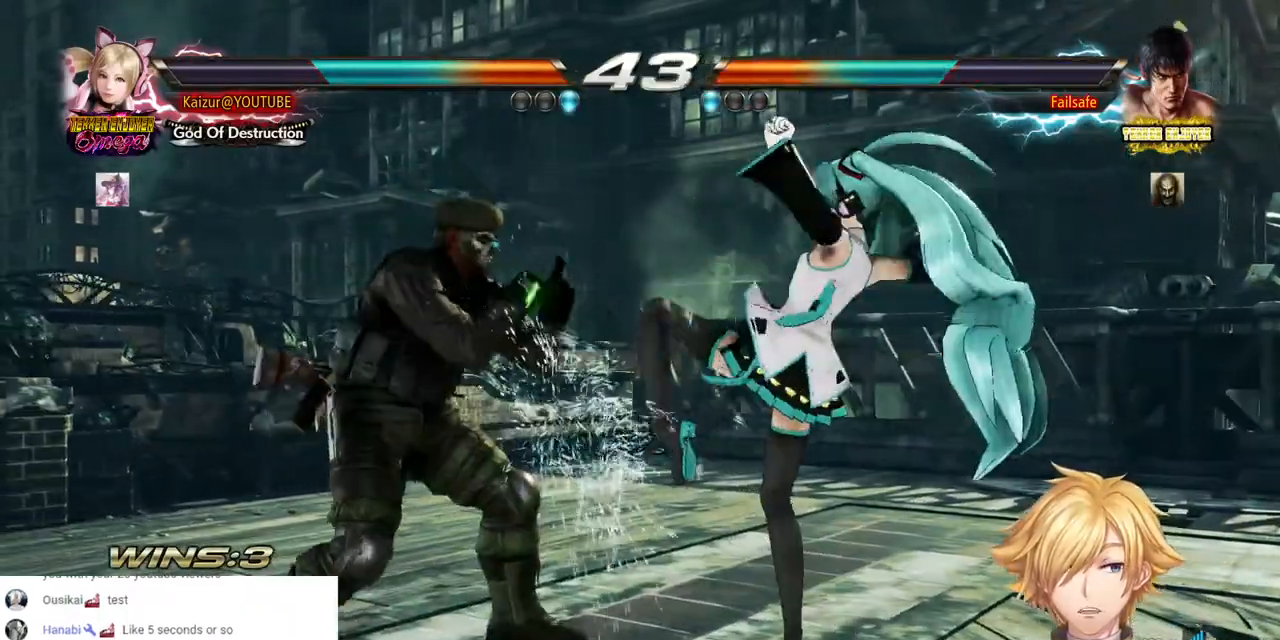
{"dt_ms": 500, "buttons": ["DPAD_DOWN"], "left_stick": "center", "right_stick": "center", "events": [[183, "DPAD_DOWN", "down"], [233, "CROSS", "down"], [400, "CROSS", "up"]]}
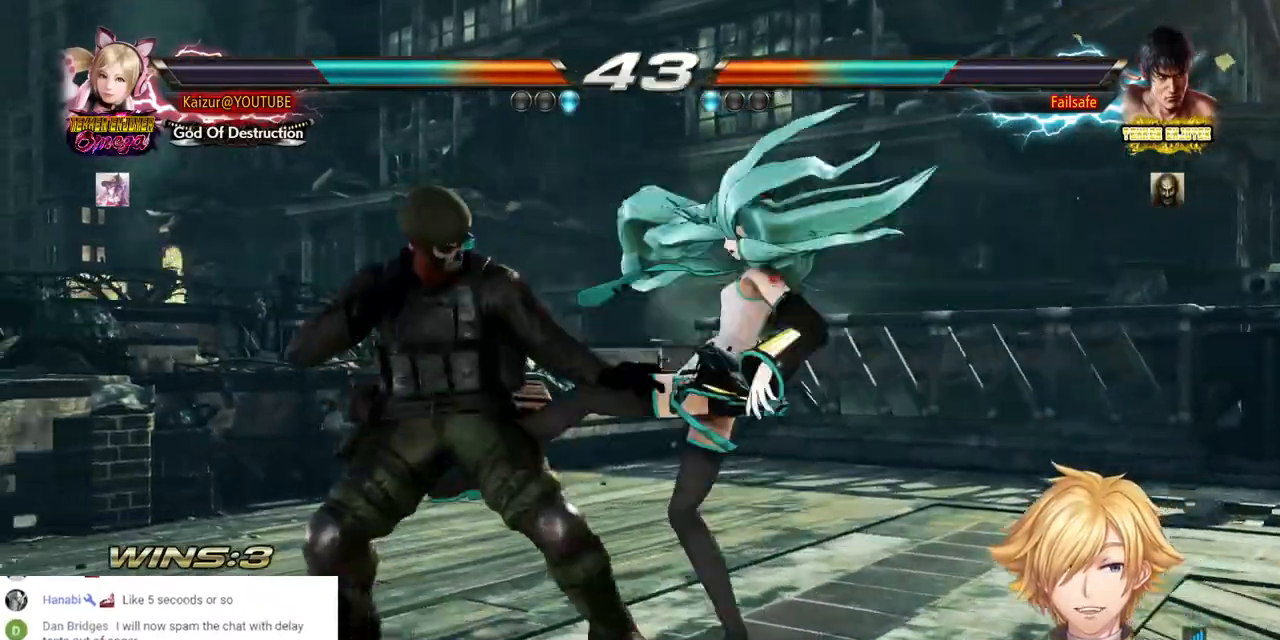
{"dt_ms": 500, "buttons": ["DPAD_RIGHT"], "left_stick": "center", "right_stick": "center", "events": [[33, "DPAD_DOWN", "up"], [283, "DPAD_RIGHT", "down"]]}
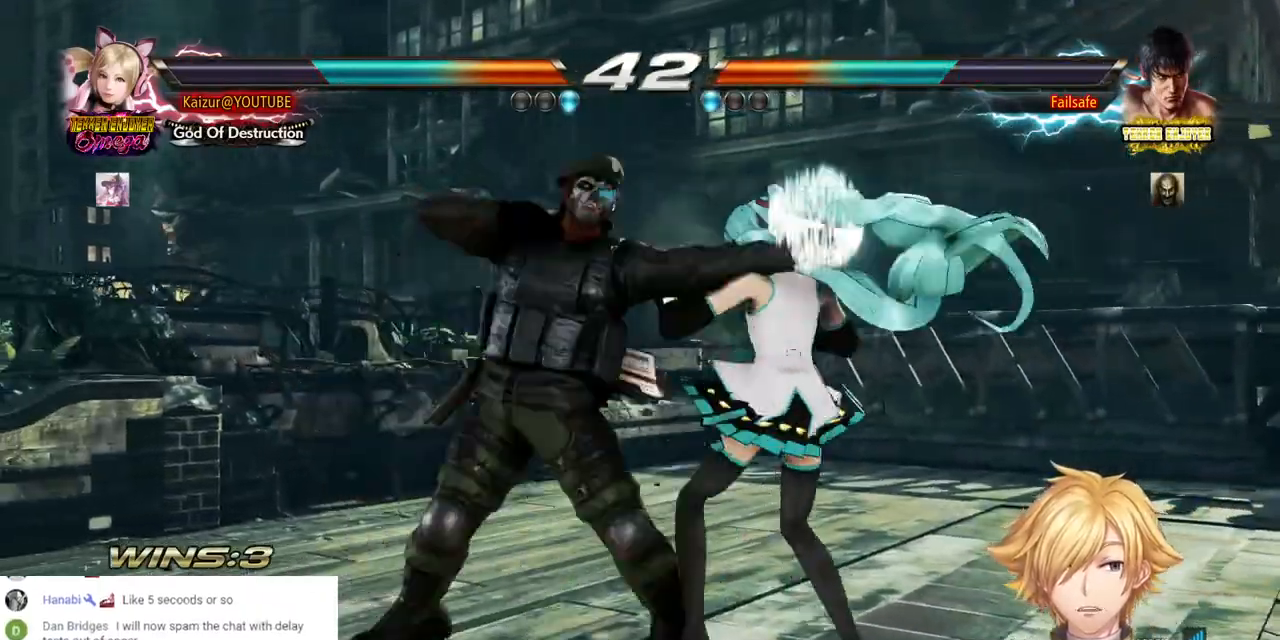
{"dt_ms": 500, "buttons": ["DPAD_RIGHT"], "left_stick": "center", "right_stick": "center", "events": [[83, "CROSS", "down"], [133, "CROSS", "up"]]}